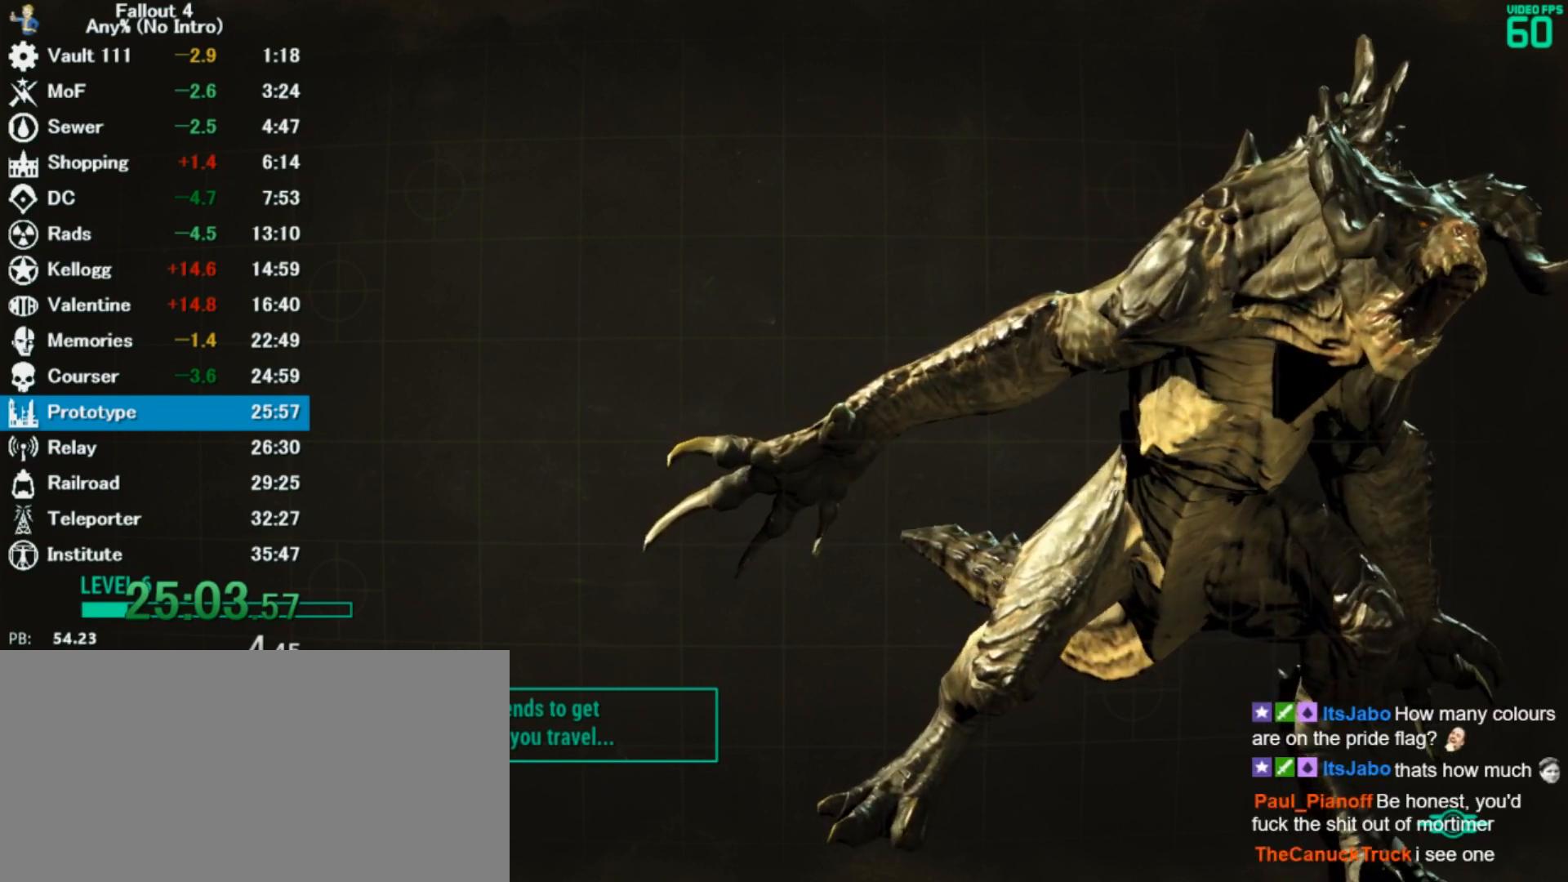
Gameplay with keyboard and mouse; each line is a JSON object with the keys and mouse buttons held at the frame after it. "events" lists presses ("down") and releases ("up") of "0", "3", "4", "5", "6", "7", "8", "9", "a", "alt", "c", "caps_lock", "ctrl", "d", "down", "e", "escape", "f", "f5", "f7", "i", "j", "left", "m", "q", "r", "return", "right", "s", "shift", "space", "t", "tab", "tilde", "up", "v", "w", "x", "z", "mouse_left" and "mouse_right" between this image and that frame as [ms after this image, input, new state], when the widget could be followed in between. "mouse_left", "mouse_right" = the "left", "right" buttons of the "mouse" list. No other keys are recorded. Mouse movement is not recorded.
{"keys": [], "mouse": ["left"], "events": [[500, "mouse_left", "down"]]}
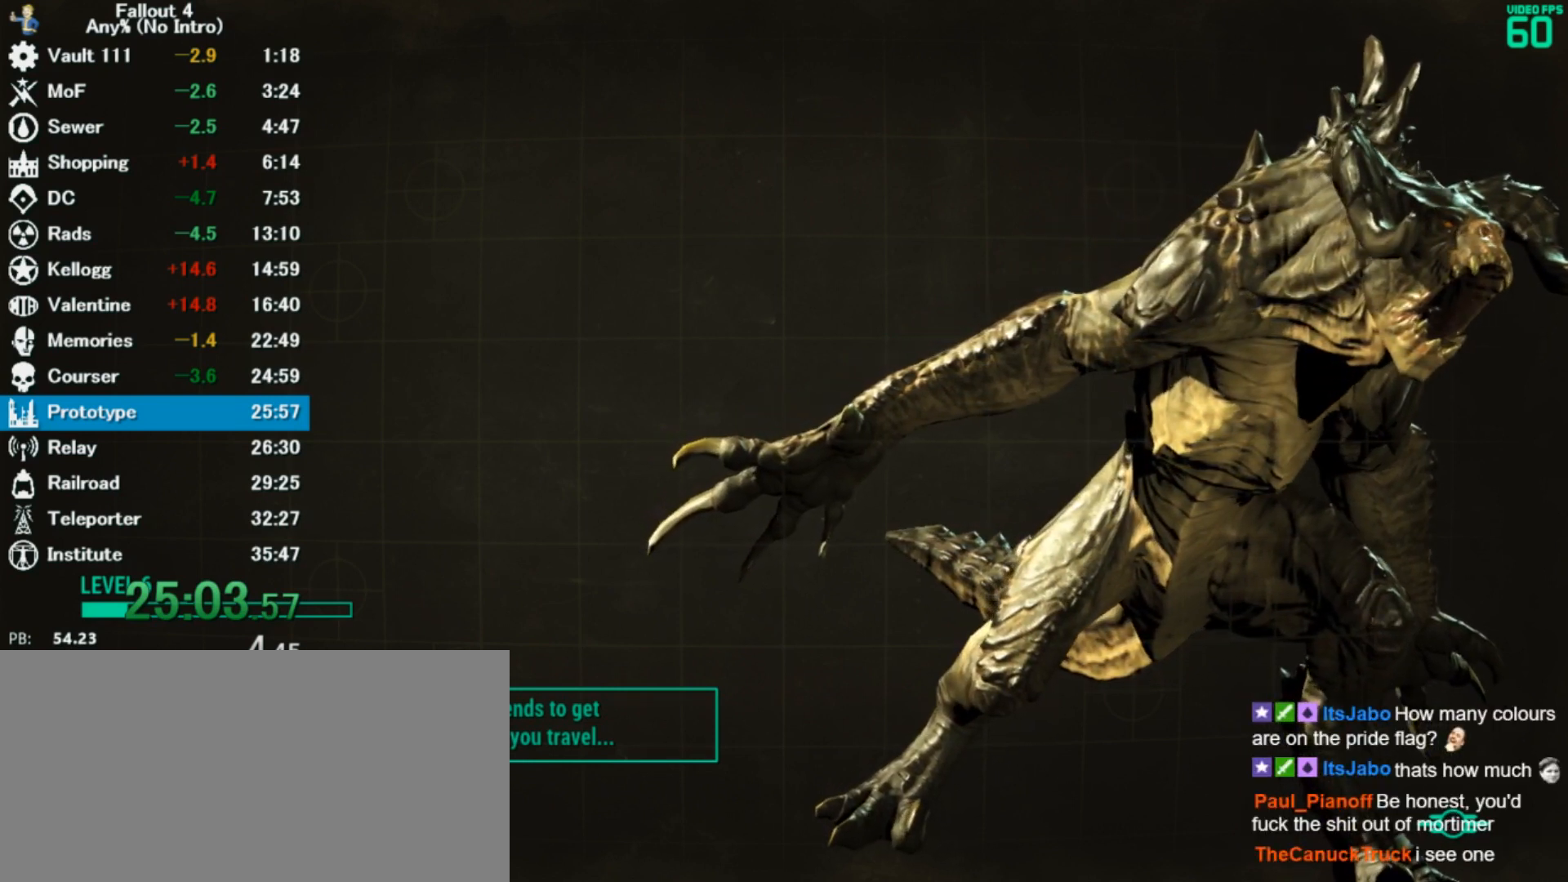
{"keys": [], "mouse": [], "events": [[33, "mouse_left", "up"], [233, "mouse_left", "down"], [367, "mouse_left", "up"]]}
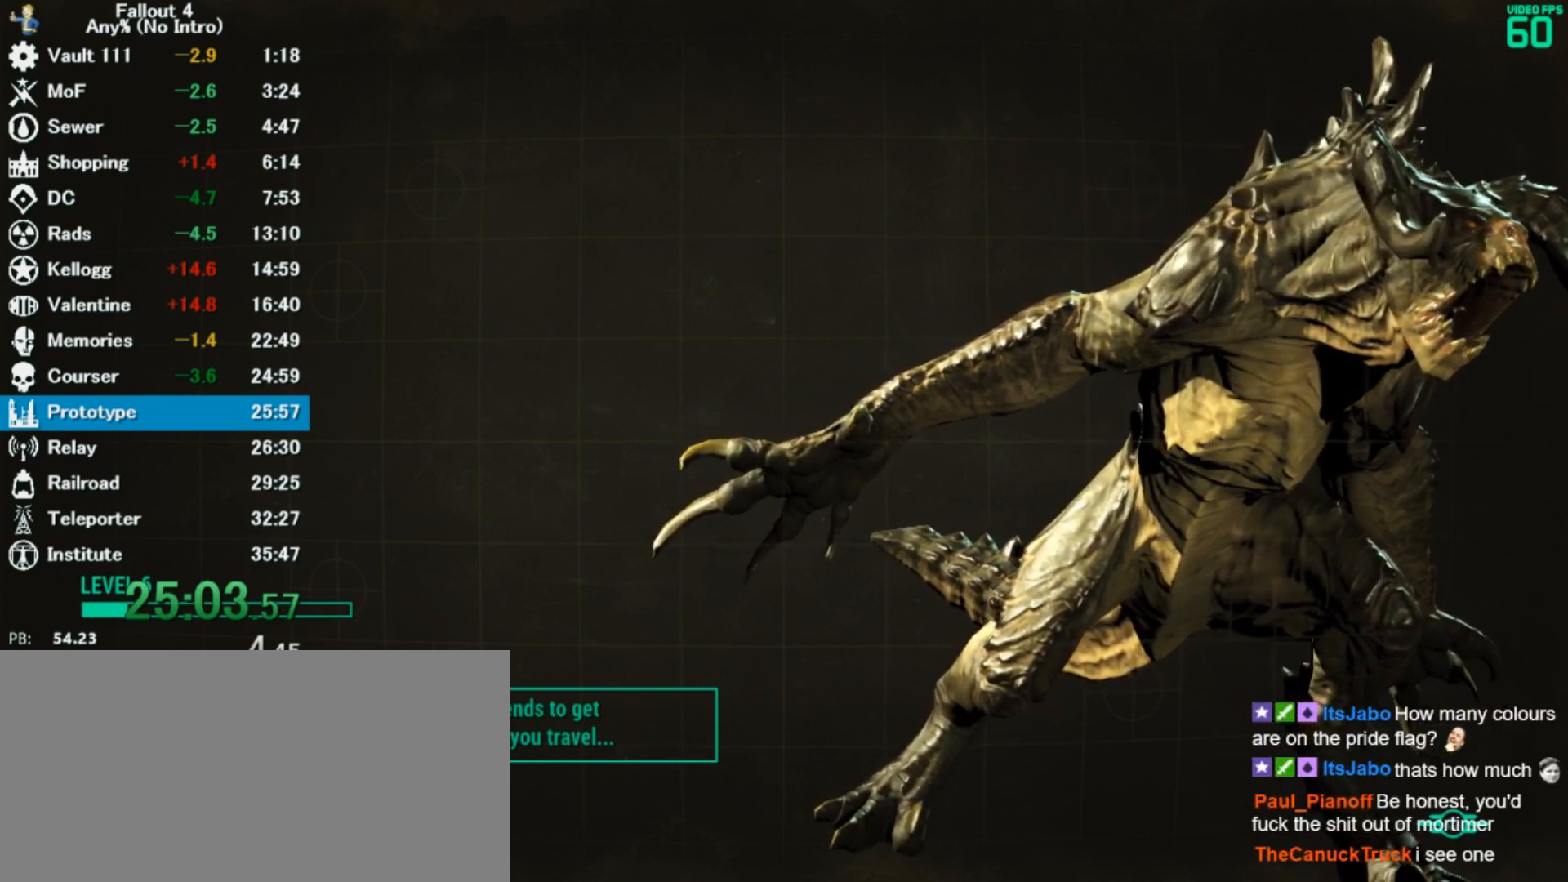
{"keys": [], "mouse": [], "events": []}
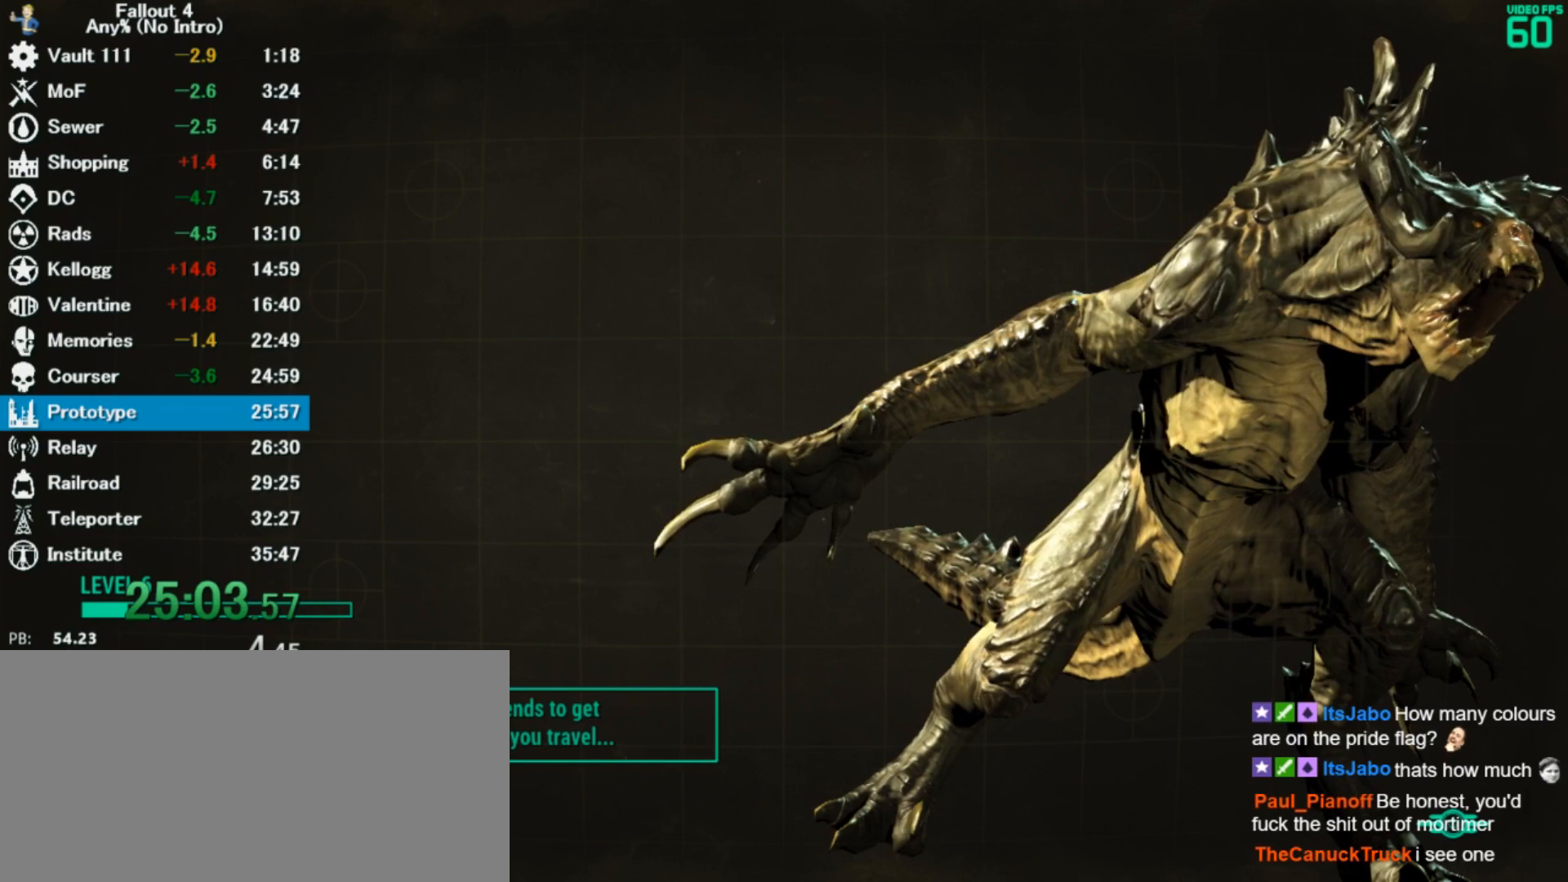
{"keys": [], "mouse": [], "events": [[33, "mouse_left", "down"], [133, "mouse_left", "up"]]}
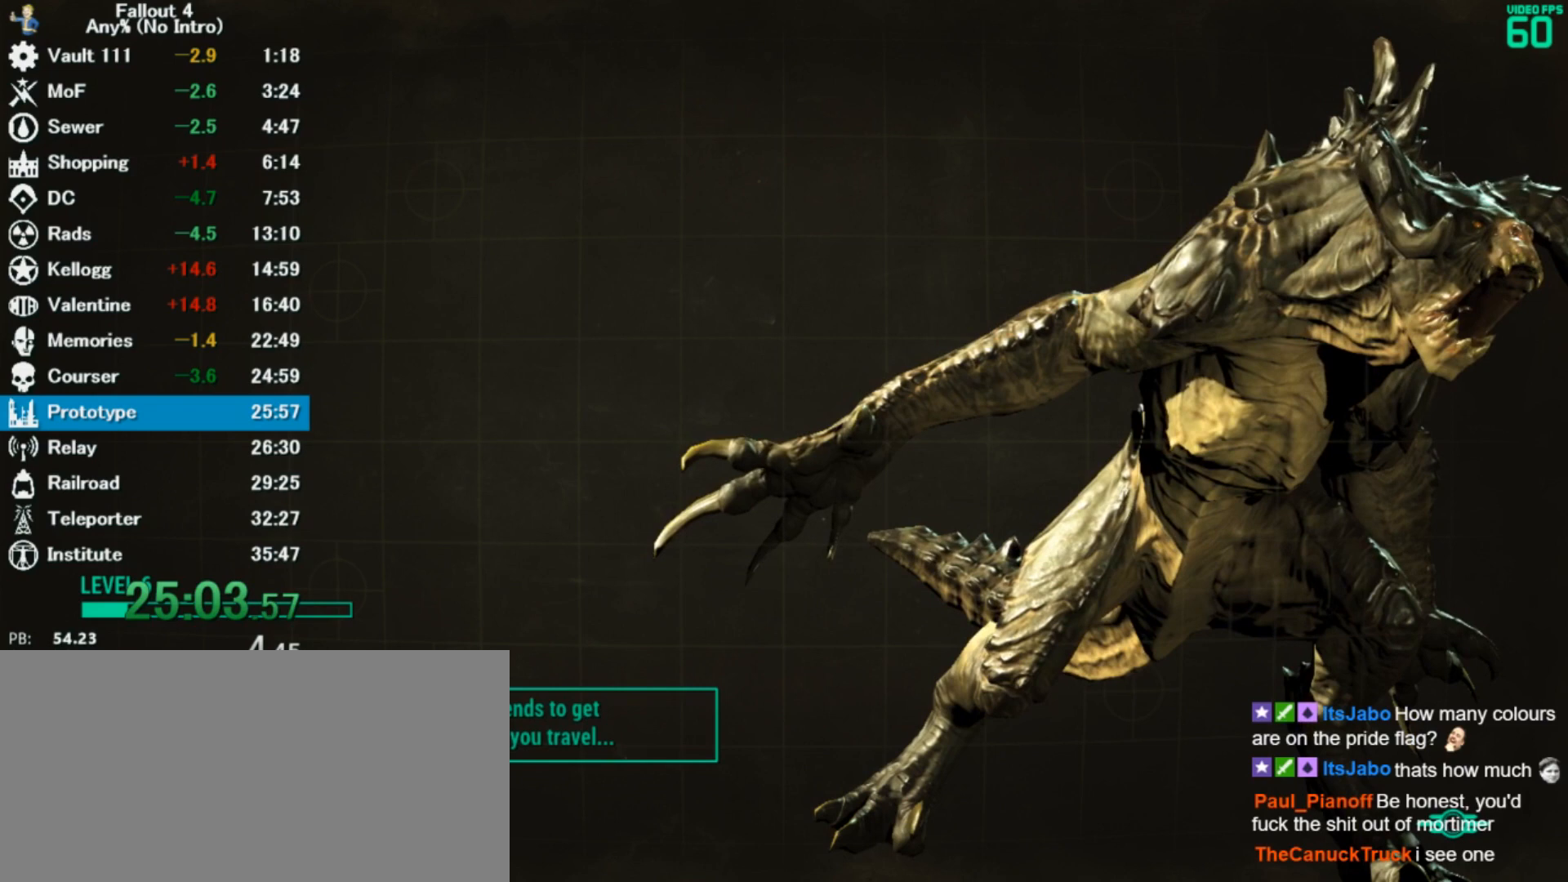
{"keys": [], "mouse": [], "events": []}
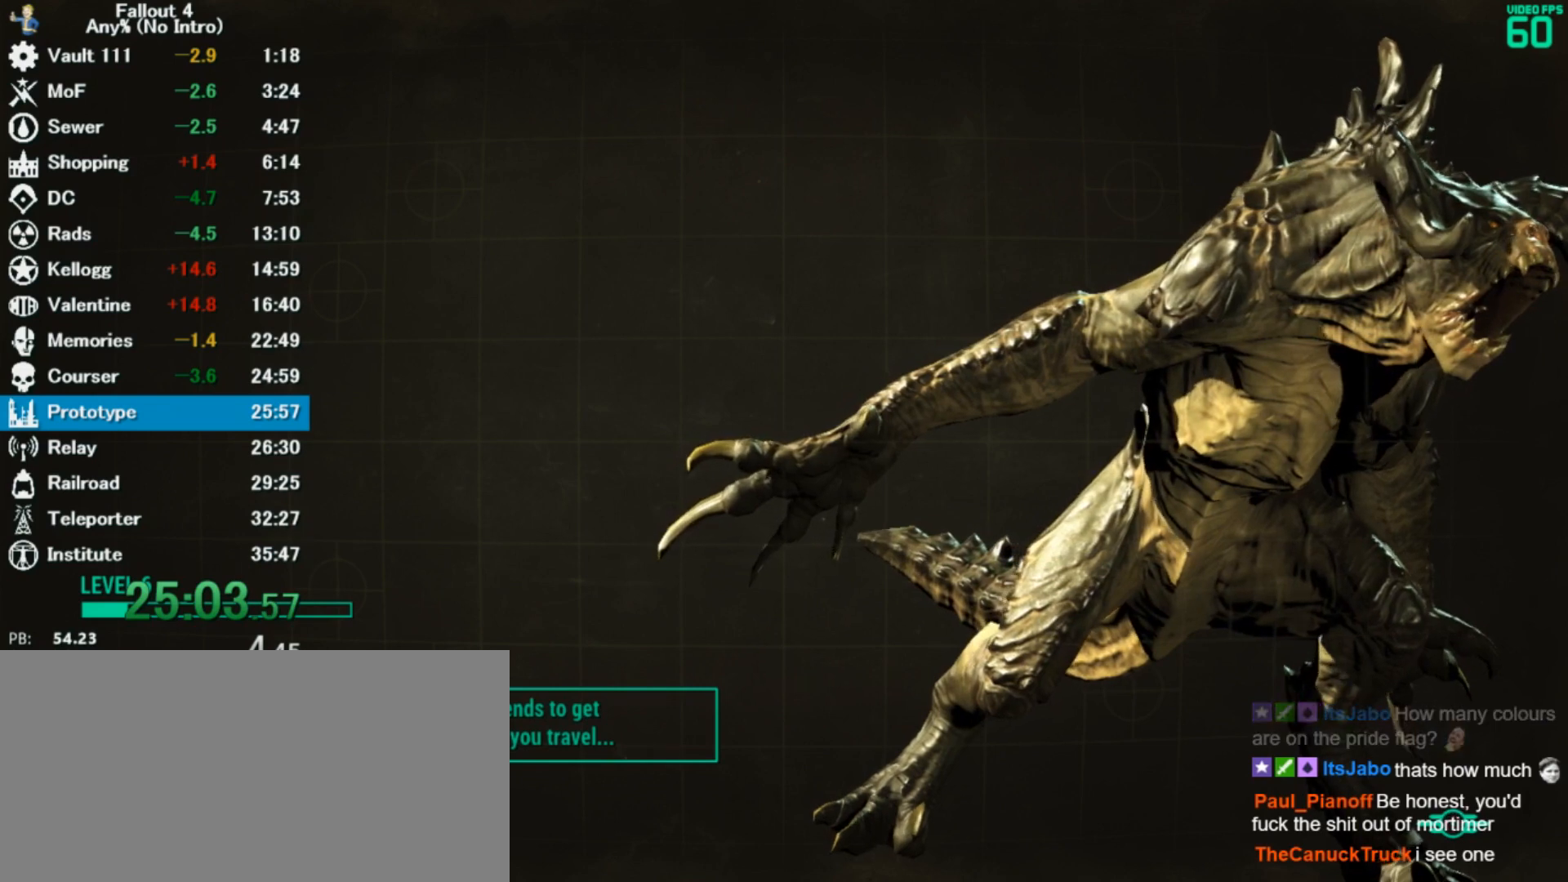
{"keys": [], "mouse": [], "events": []}
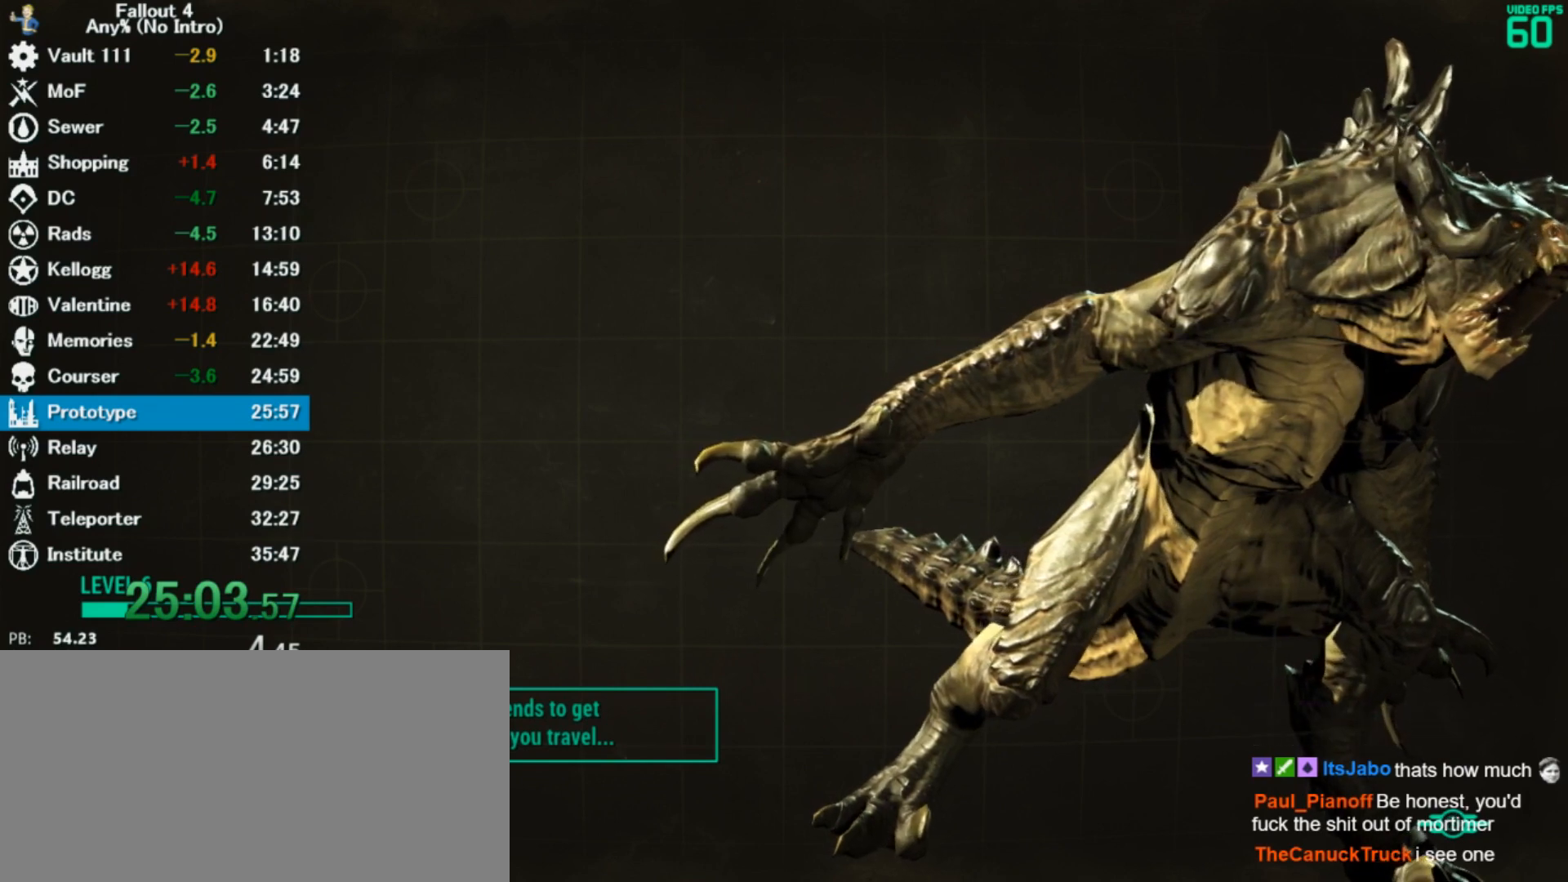
{"keys": [], "mouse": [], "events": []}
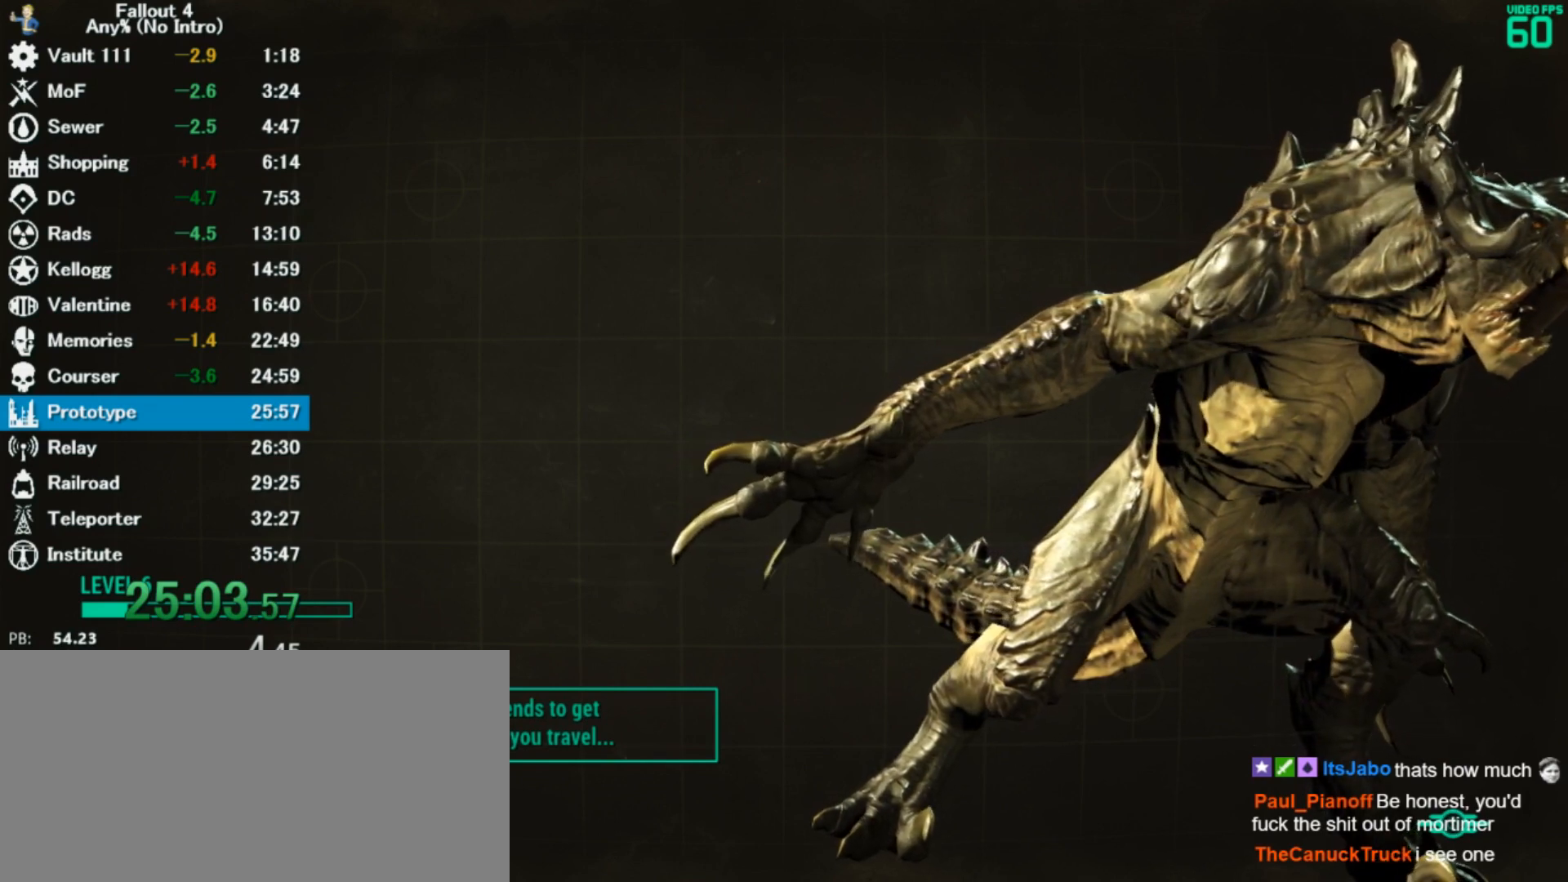
{"keys": [], "mouse": ["left"], "events": [[500, "mouse_left", "down"]]}
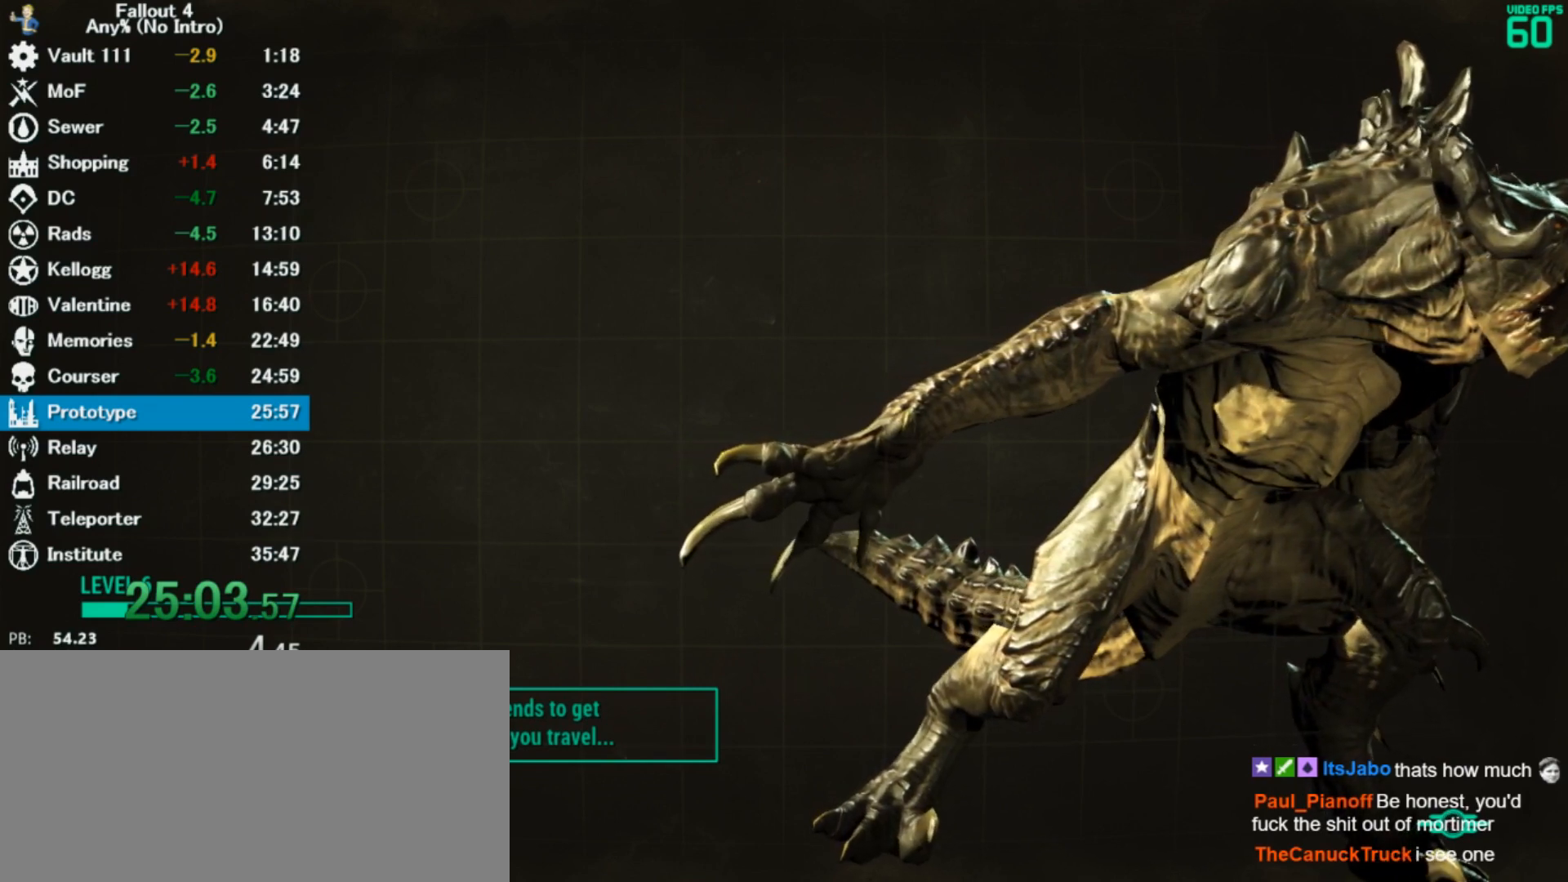
{"keys": [], "mouse": [], "events": [[67, "mouse_left", "up"], [367, "mouse_left", "down"], [433, "mouse_left", "up"]]}
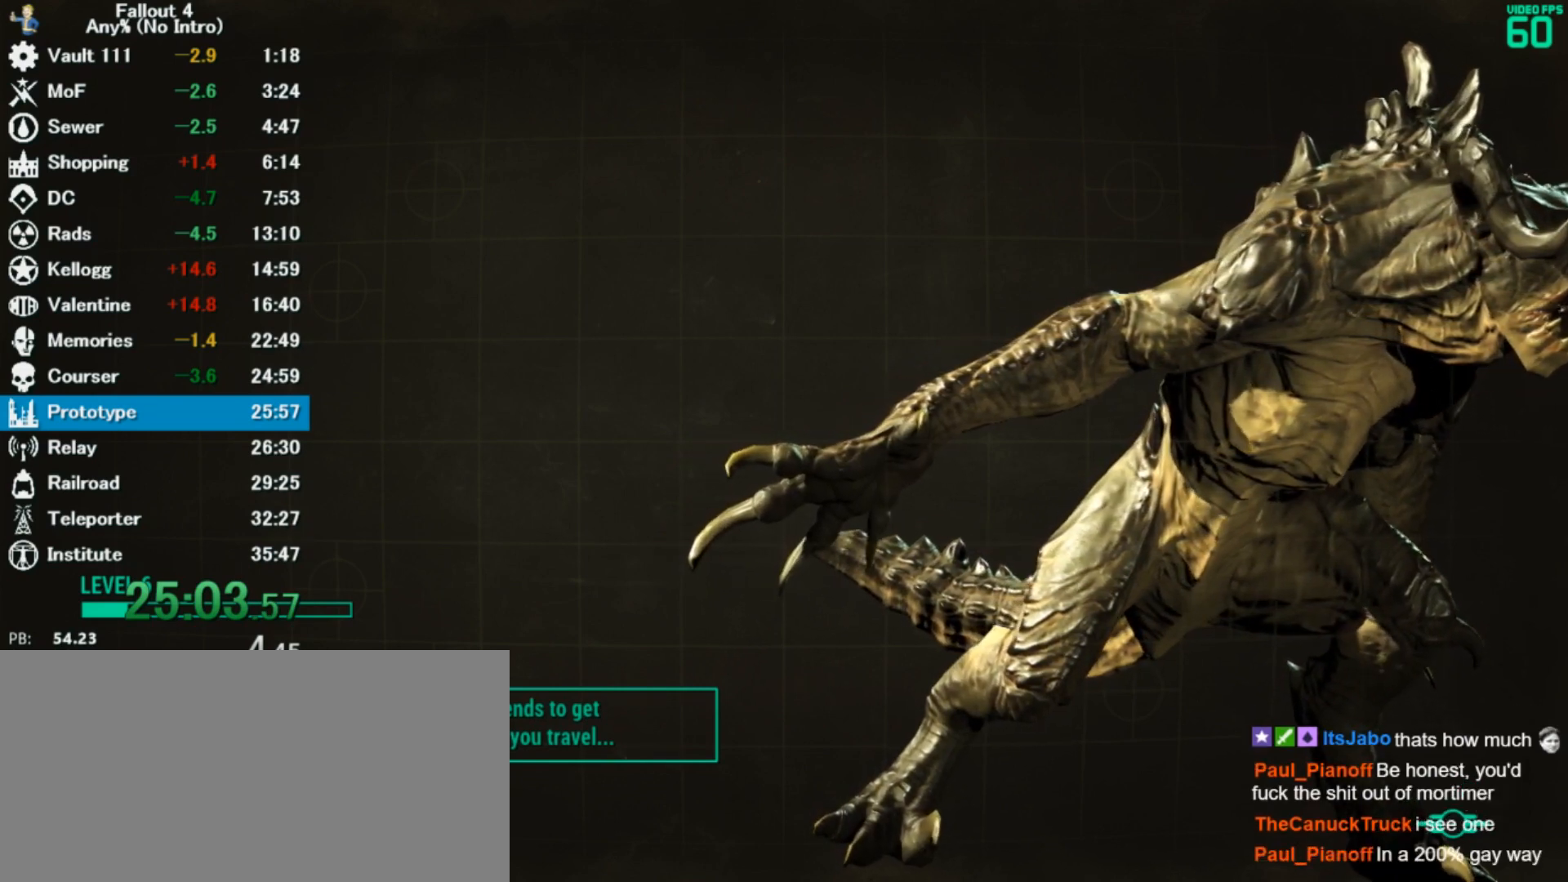
{"keys": [], "mouse": [], "events": [[167, "mouse_left", "down"], [267, "mouse_left", "up"]]}
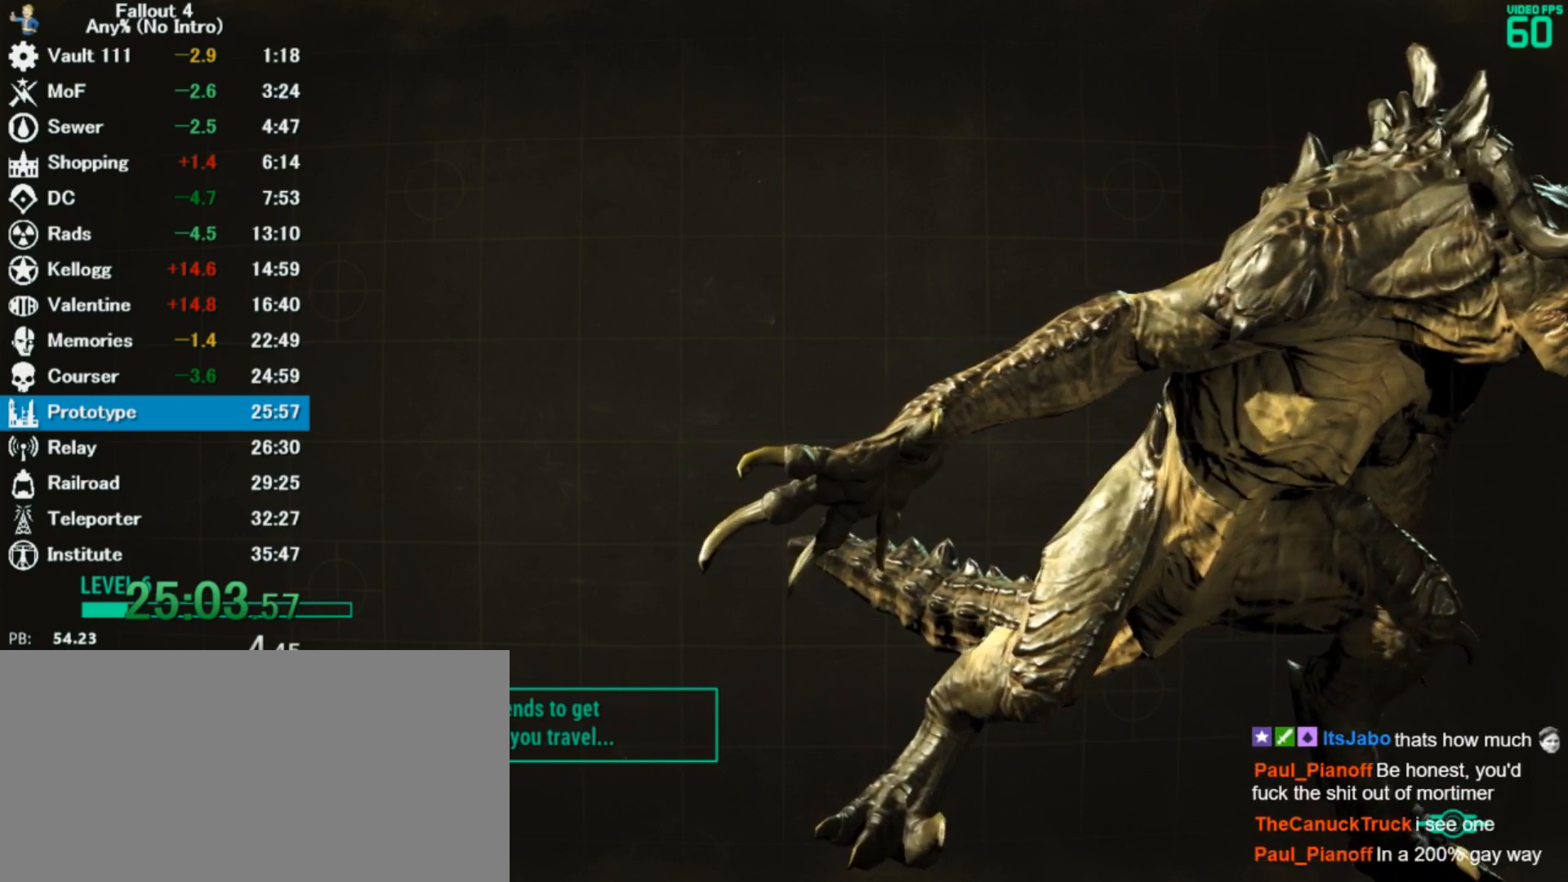
{"keys": [], "mouse": [], "events": []}
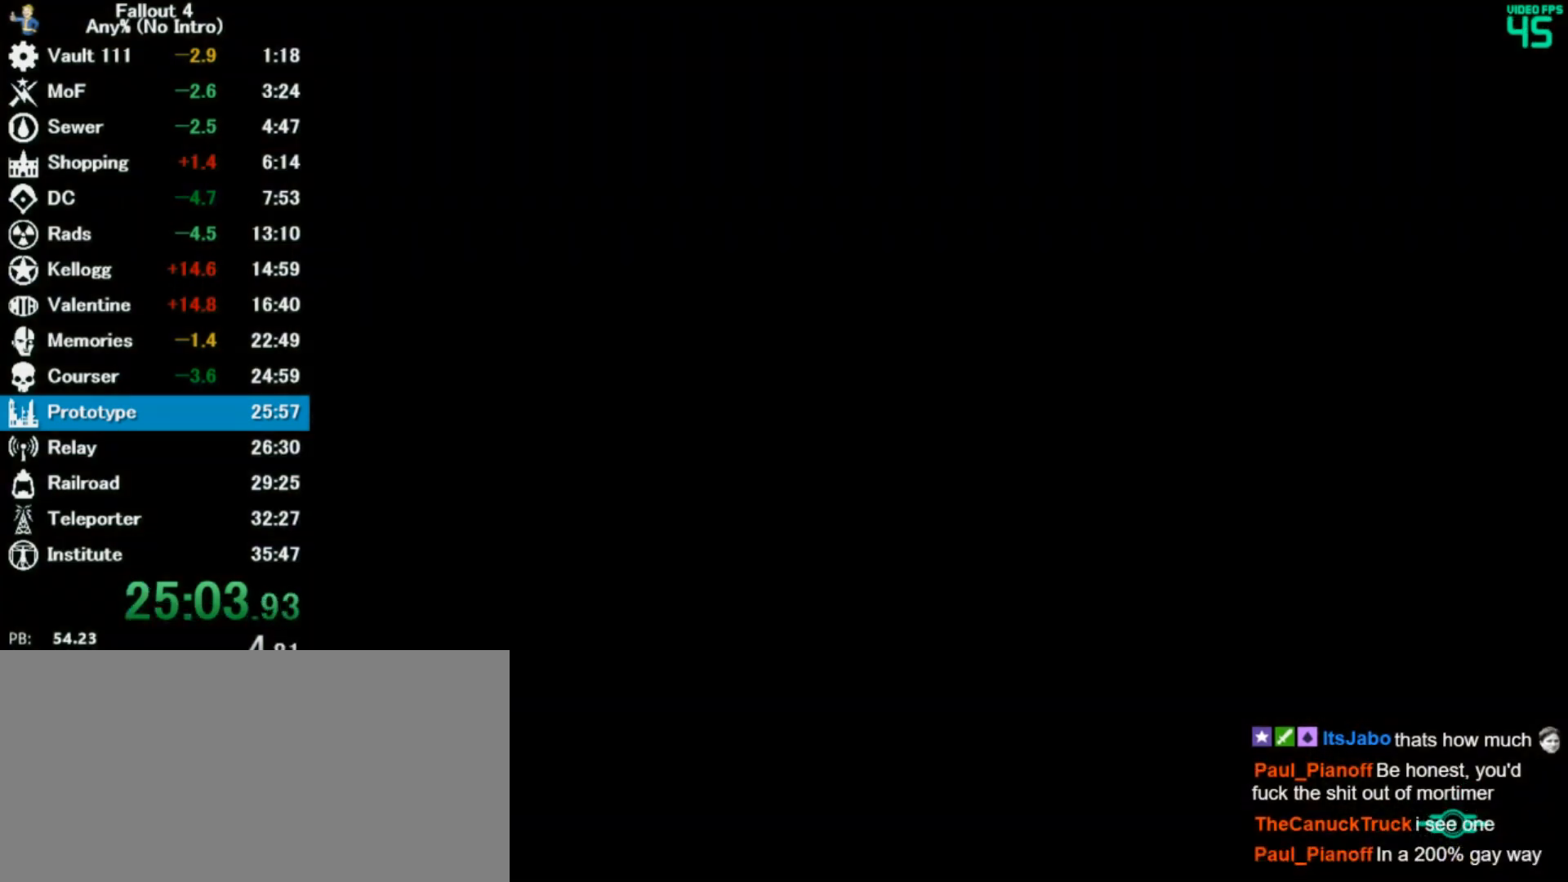
{"keys": [], "mouse": [], "events": [[100, "m", "down"], [200, "m", "up"]]}
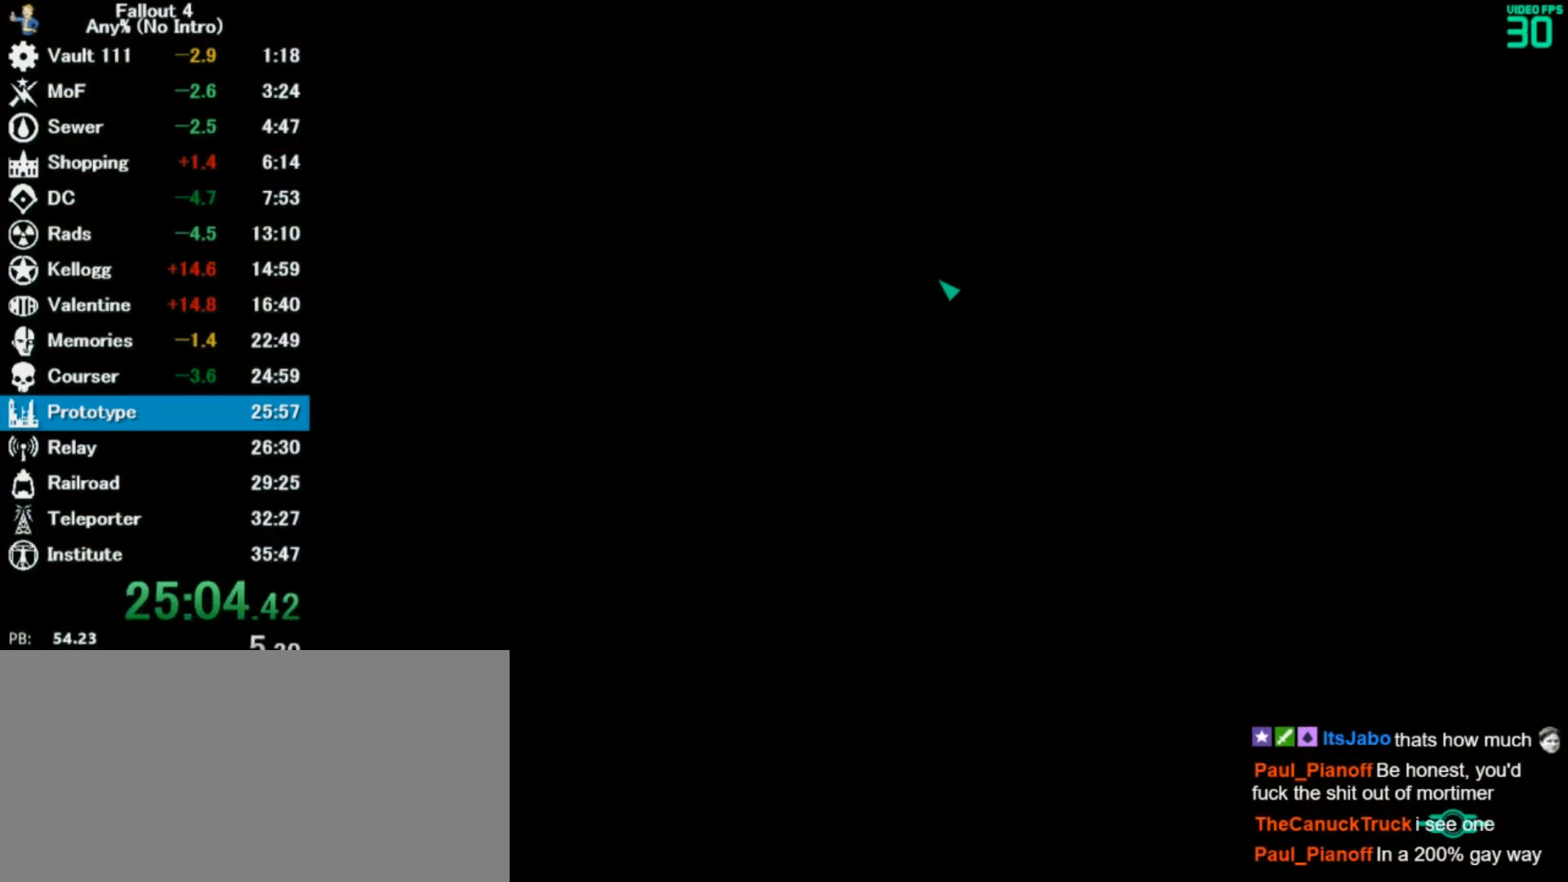
{"keys": [], "mouse": [], "events": []}
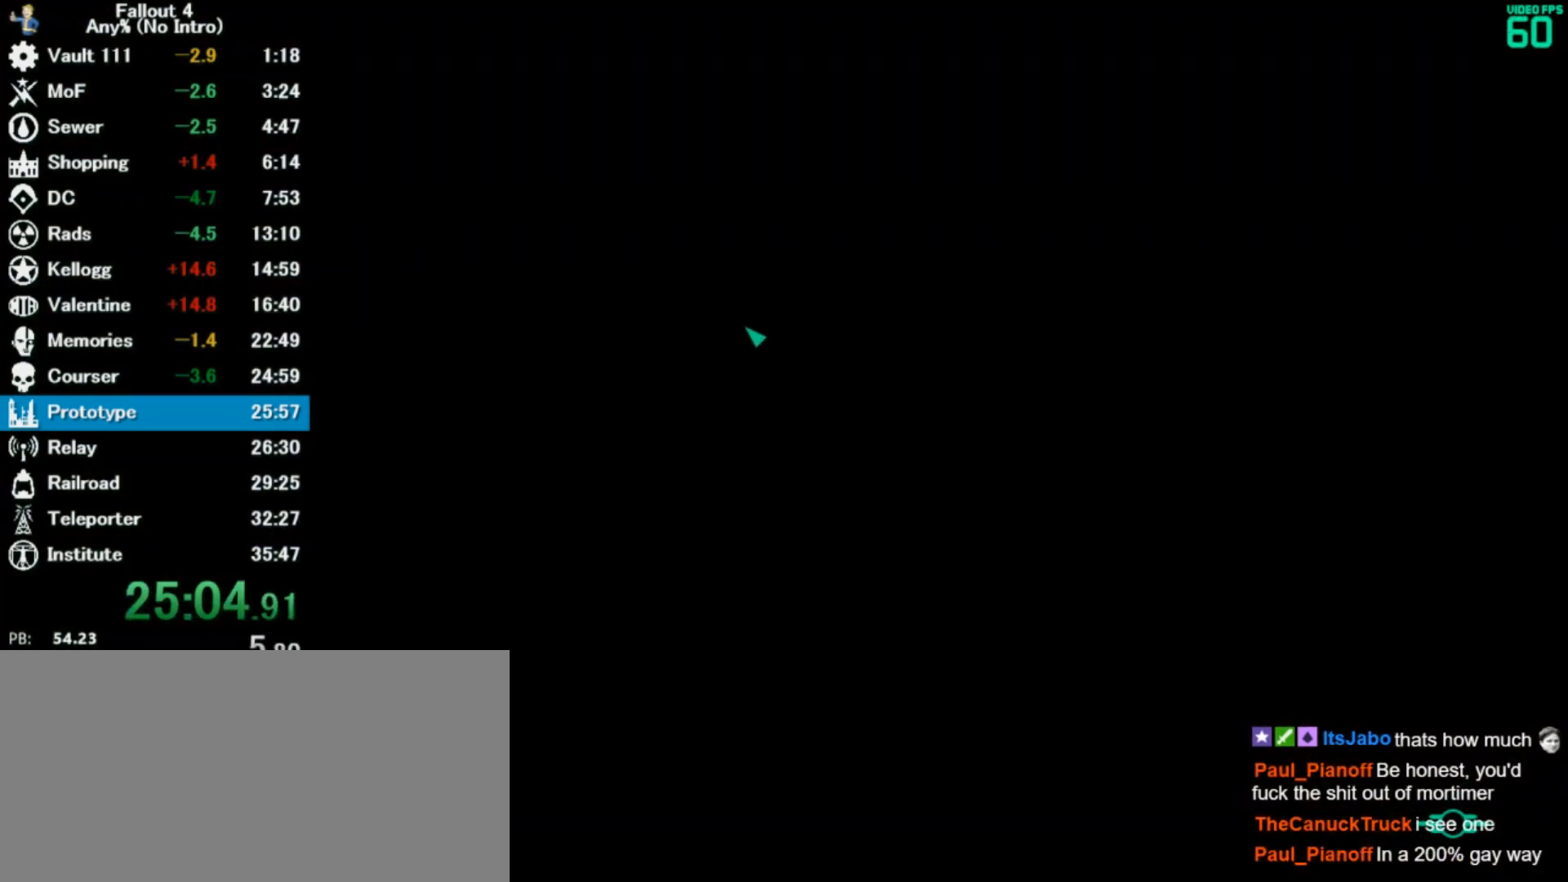
{"keys": [], "mouse": [], "events": [[133, "mouse_left", "down"], [333, "mouse_left", "up"]]}
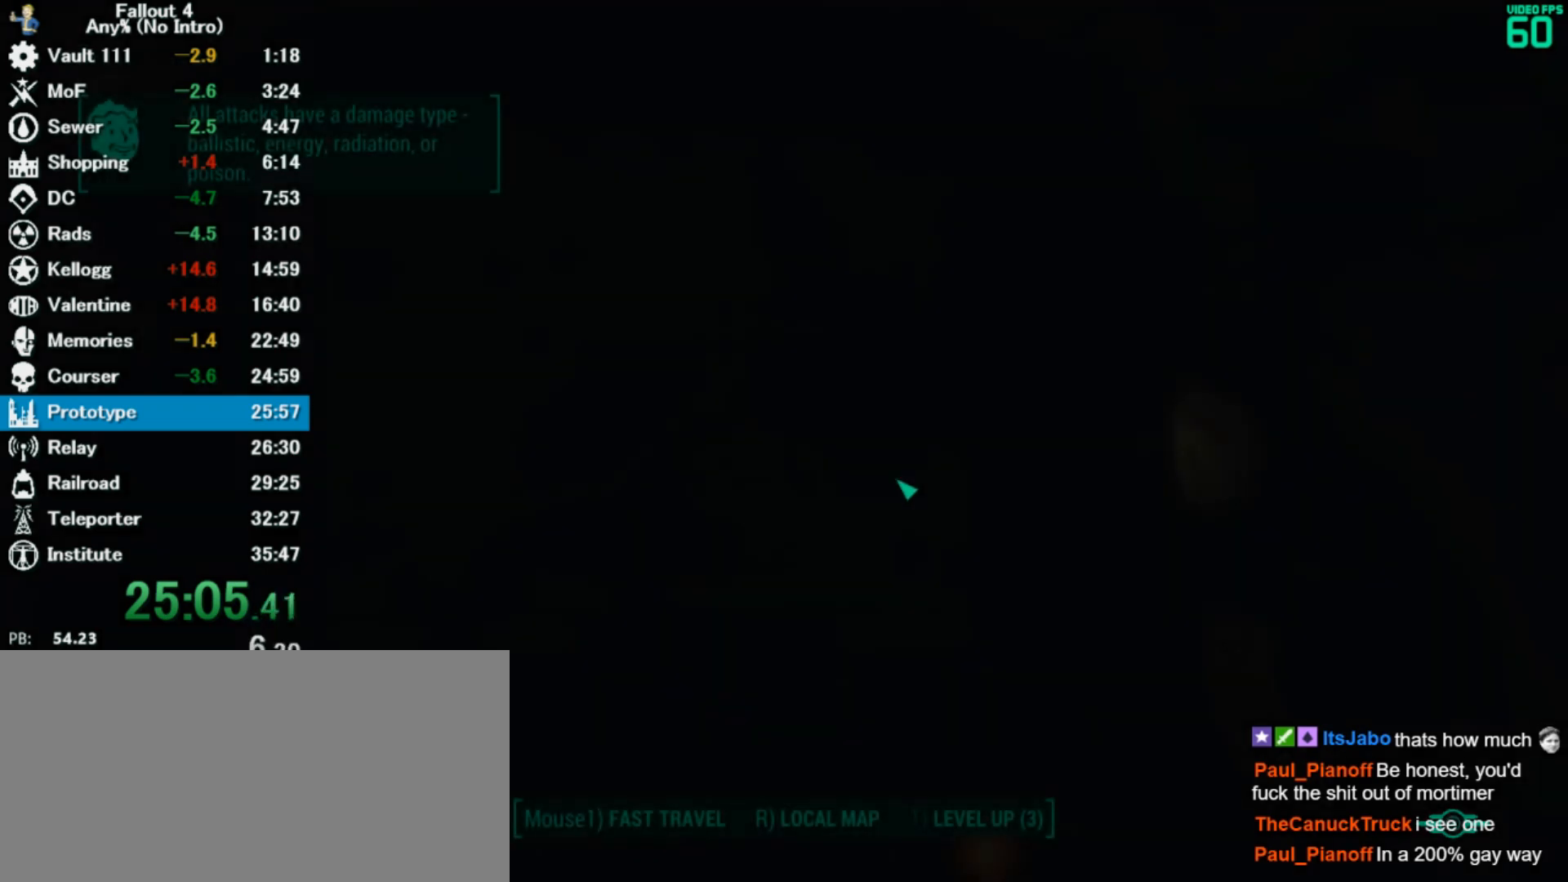
{"keys": [], "mouse": [], "events": []}
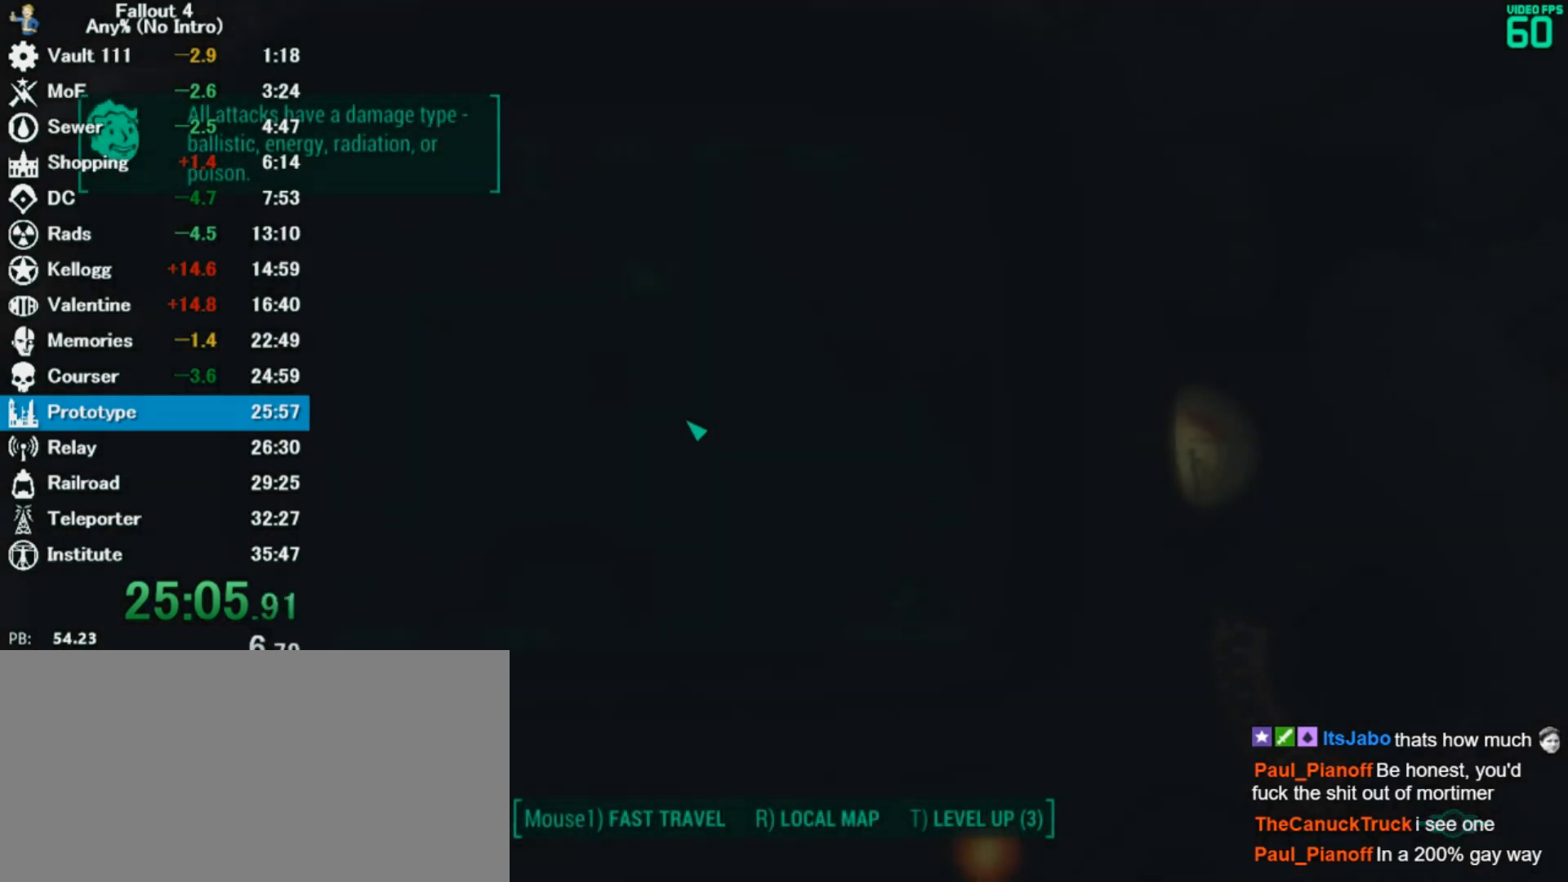
{"keys": [], "mouse": [], "events": []}
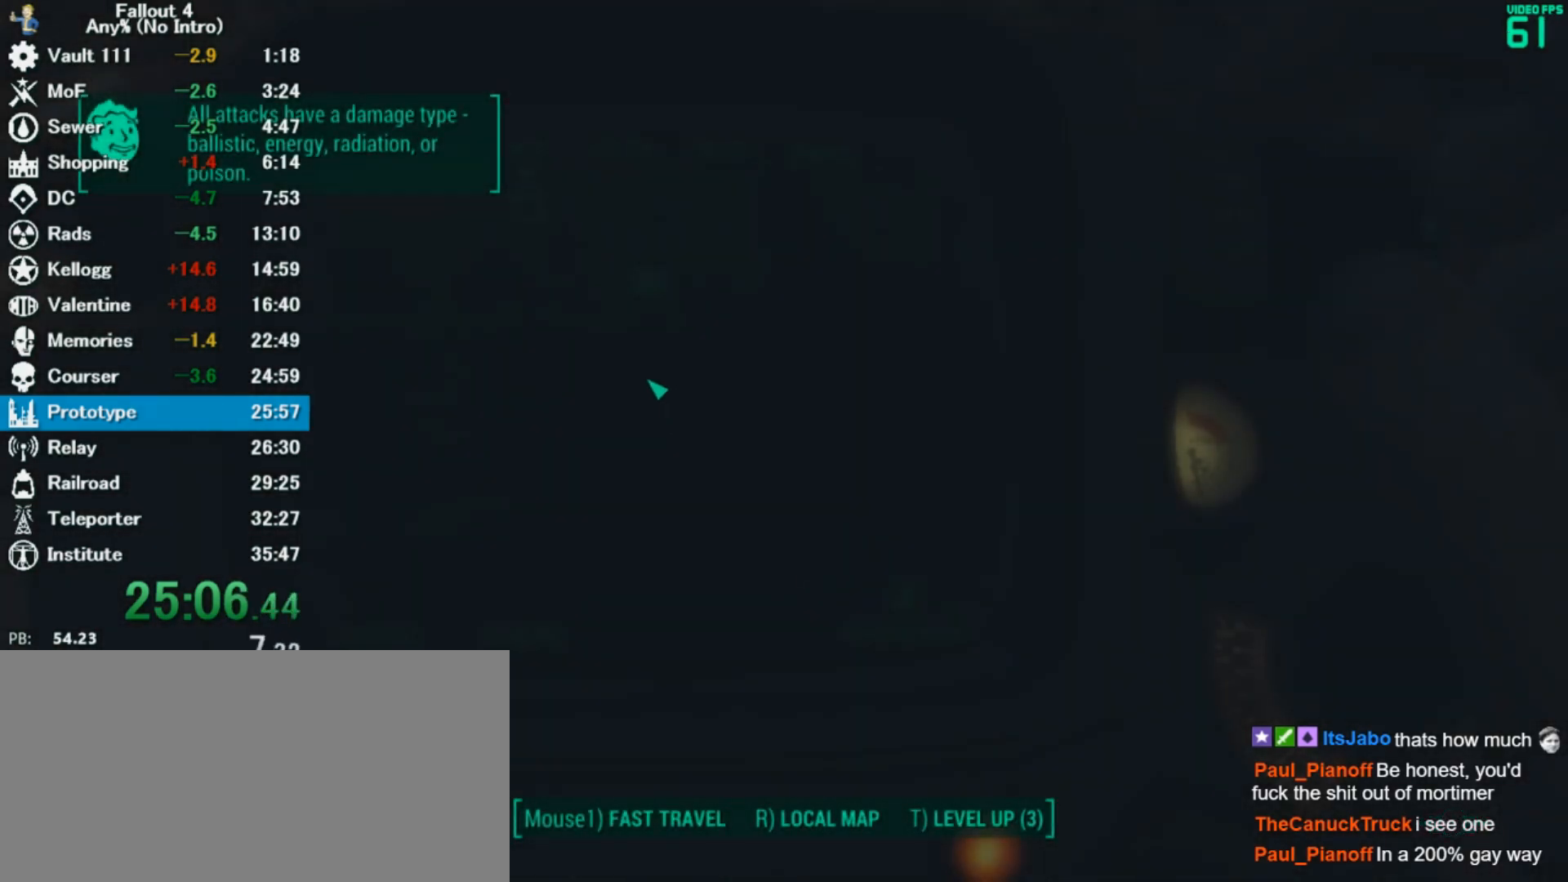
{"keys": [], "mouse": [], "events": [[267, "mouse_left", "down"], [333, "e", "down"], [333, "mouse_left", "up"], [400, "e", "up"], [467, "e", "down"], [500, "e", "up"]]}
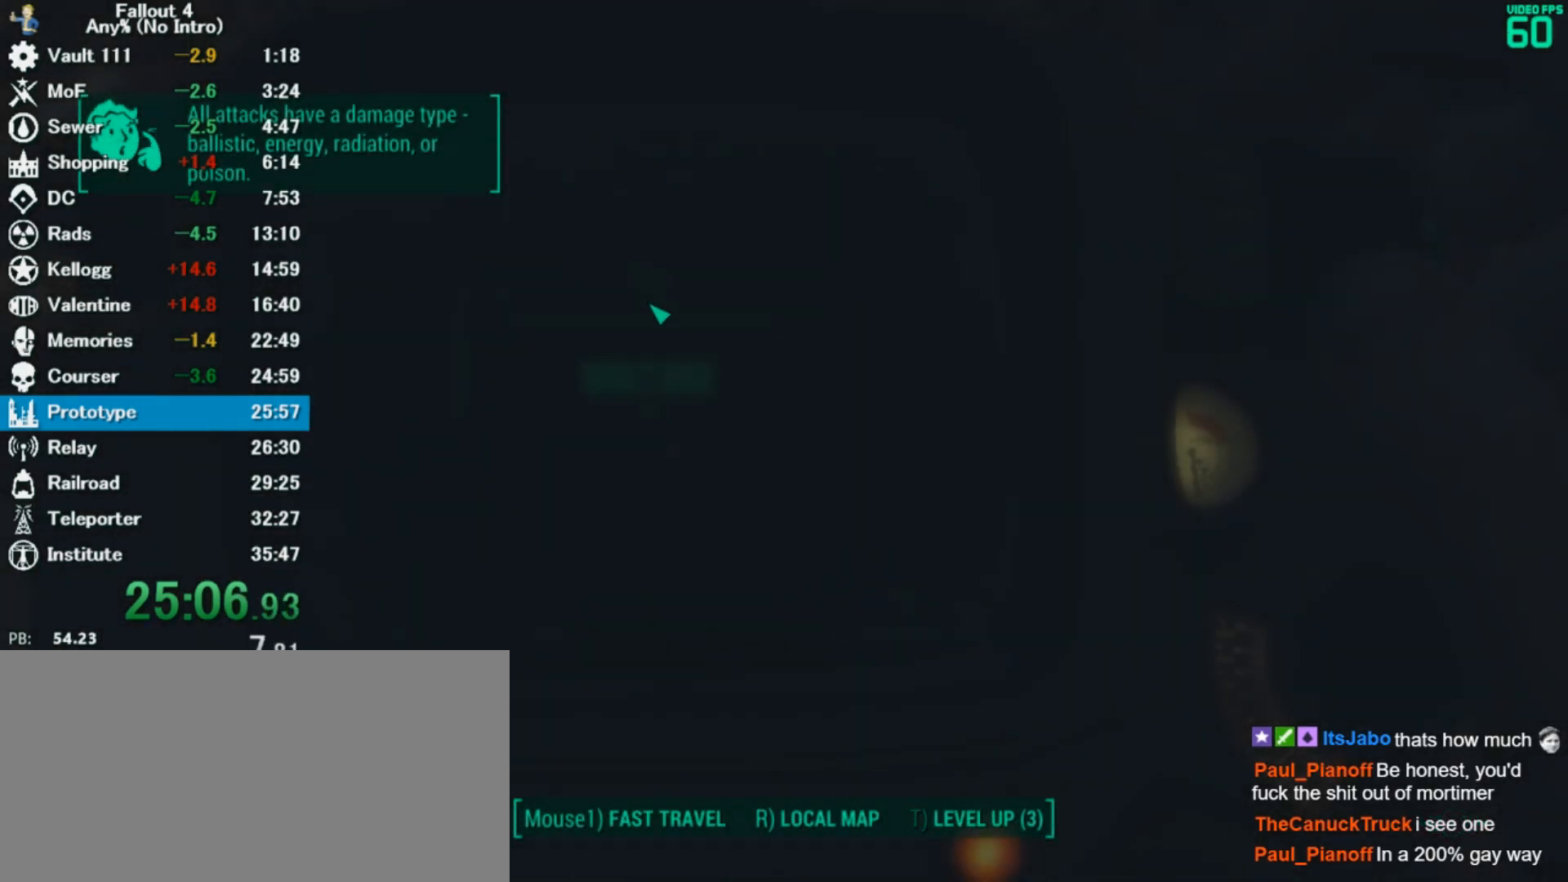
{"keys": [], "mouse": [], "events": [[33, "e", "down"], [100, "e", "up"], [167, "e", "down"], [267, "e", "up"]]}